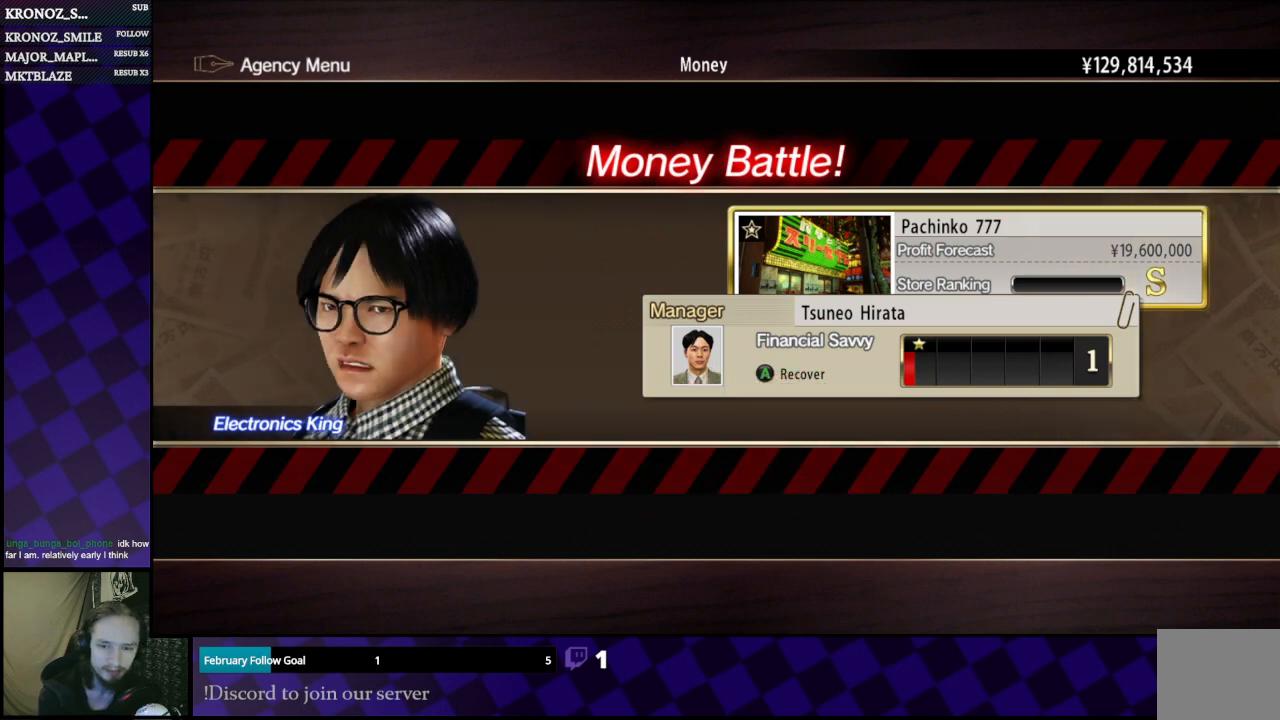
Gameplay with a controller (Xbox layout); each line is a JSON object with the inputs held at the frame after it. "events" lists button and stick changes between this image and that frame as [ms after this image, input, new state], when the widget could be followed in between.
{"buttons": [], "left_stick": "center", "right_stick": "center", "events": [[100, "A", "down"], [267, "A", "up"]]}
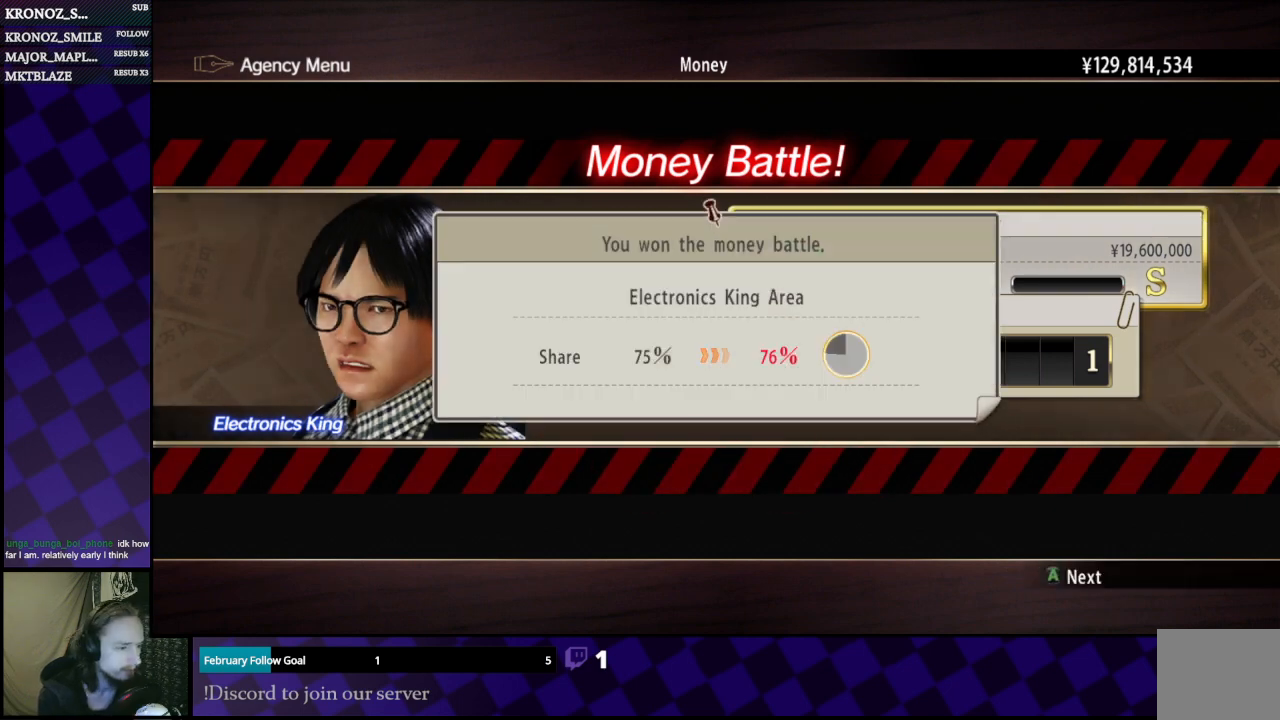
{"buttons": [], "left_stick": "center", "right_stick": "center", "events": []}
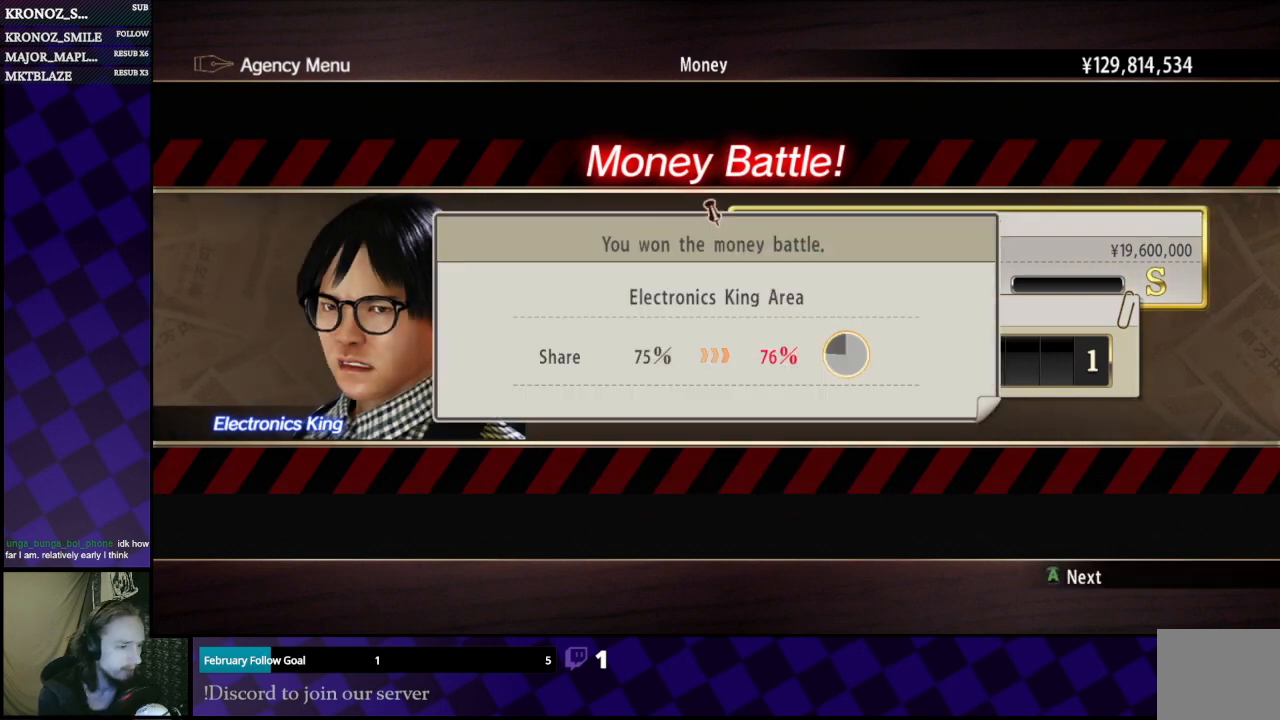
{"buttons": [], "left_stick": "center", "right_stick": "center", "events": [[133, "A", "down"], [267, "A", "up"]]}
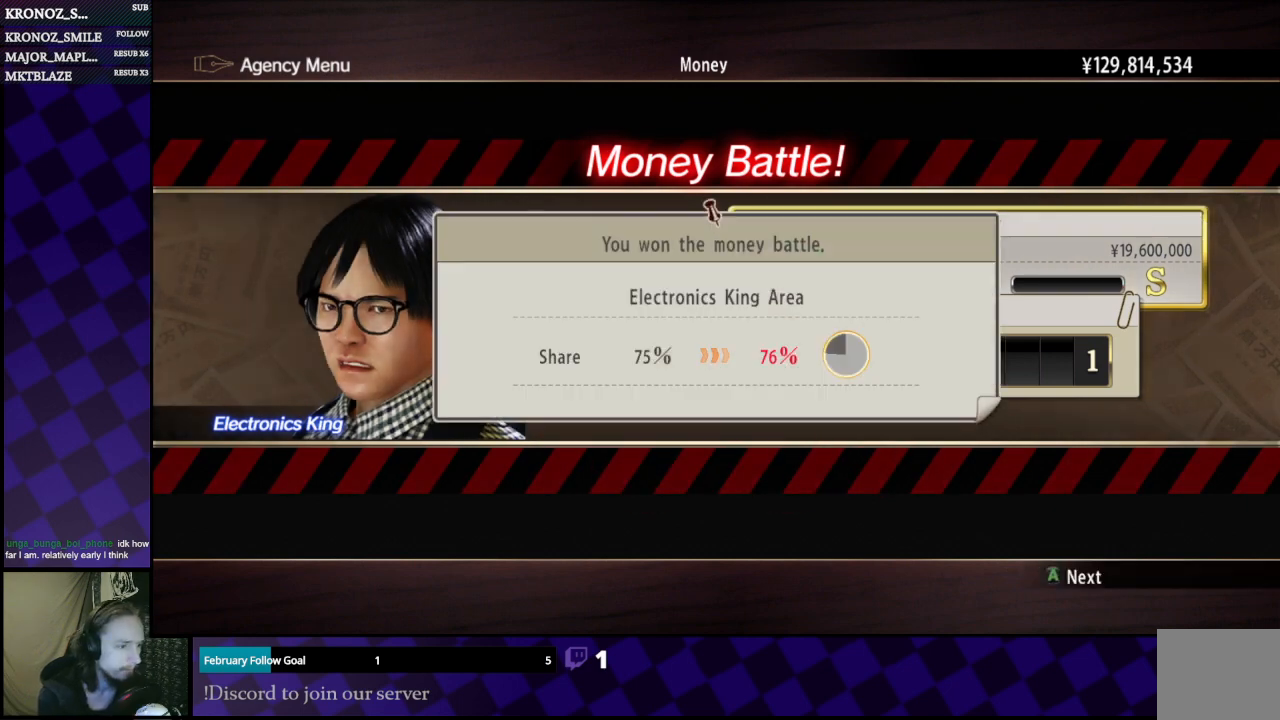
{"buttons": [], "left_stick": "center", "right_stick": "center", "events": [[67, "A", "down"], [233, "A", "up"]]}
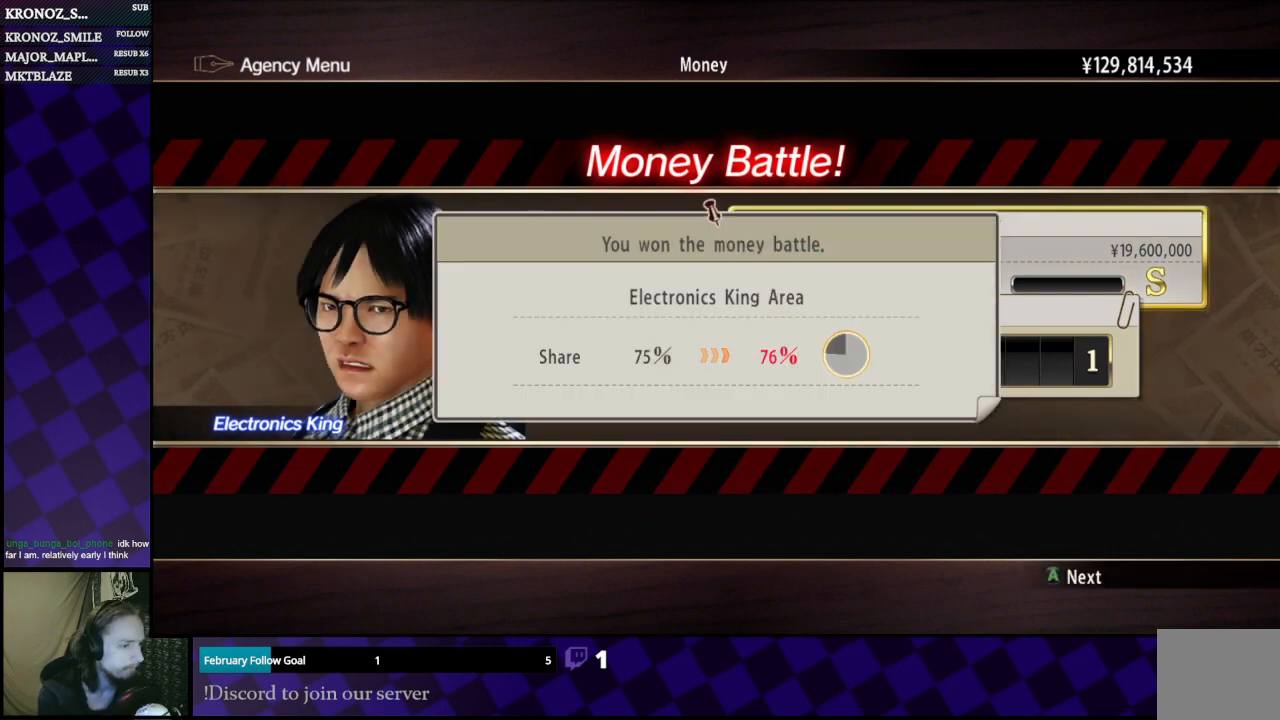
{"buttons": [], "left_stick": "center", "right_stick": "center", "events": [[67, "A", "down"], [200, "A", "up"]]}
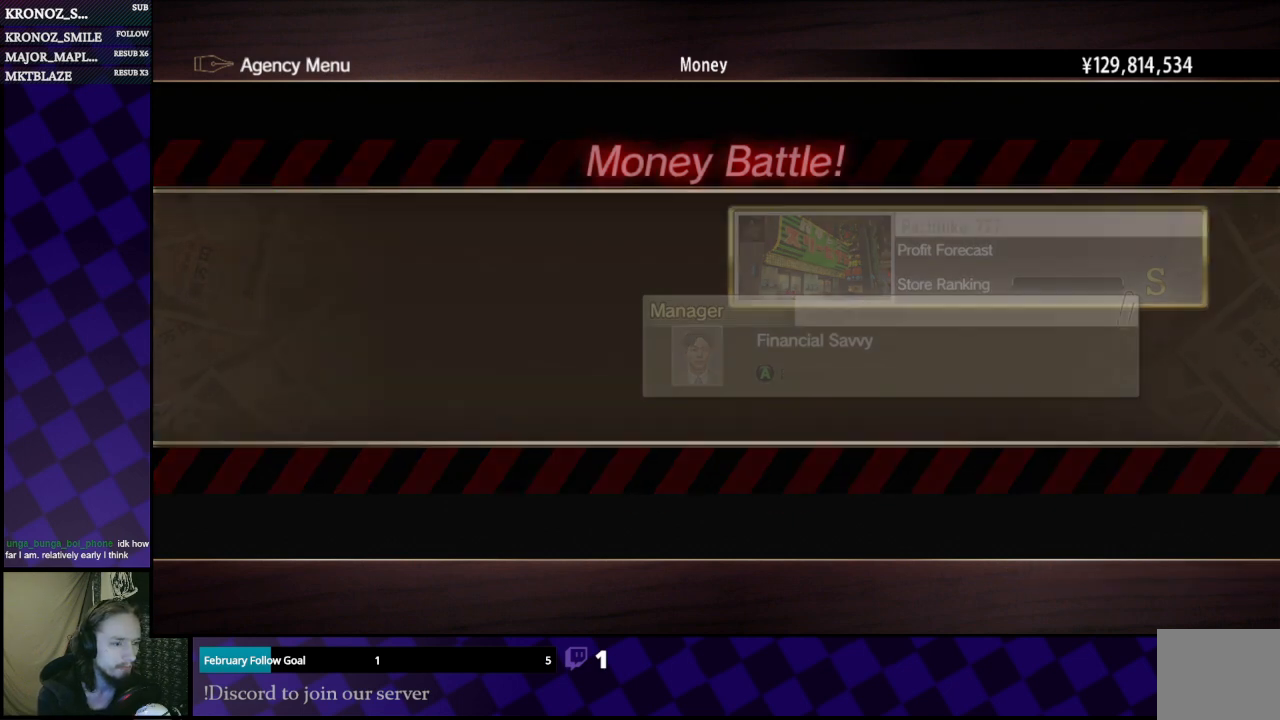
{"buttons": [], "left_stick": "center", "right_stick": "center", "events": []}
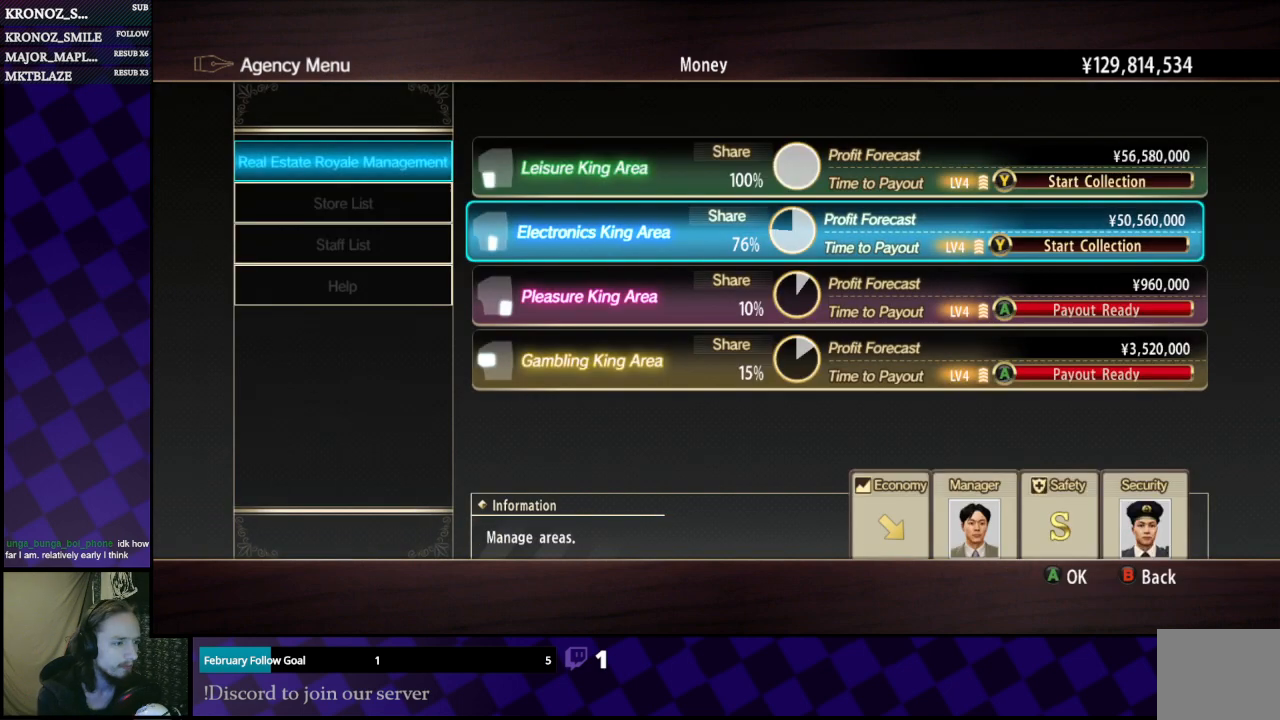
{"buttons": [], "left_stick": "center", "right_stick": "center", "events": []}
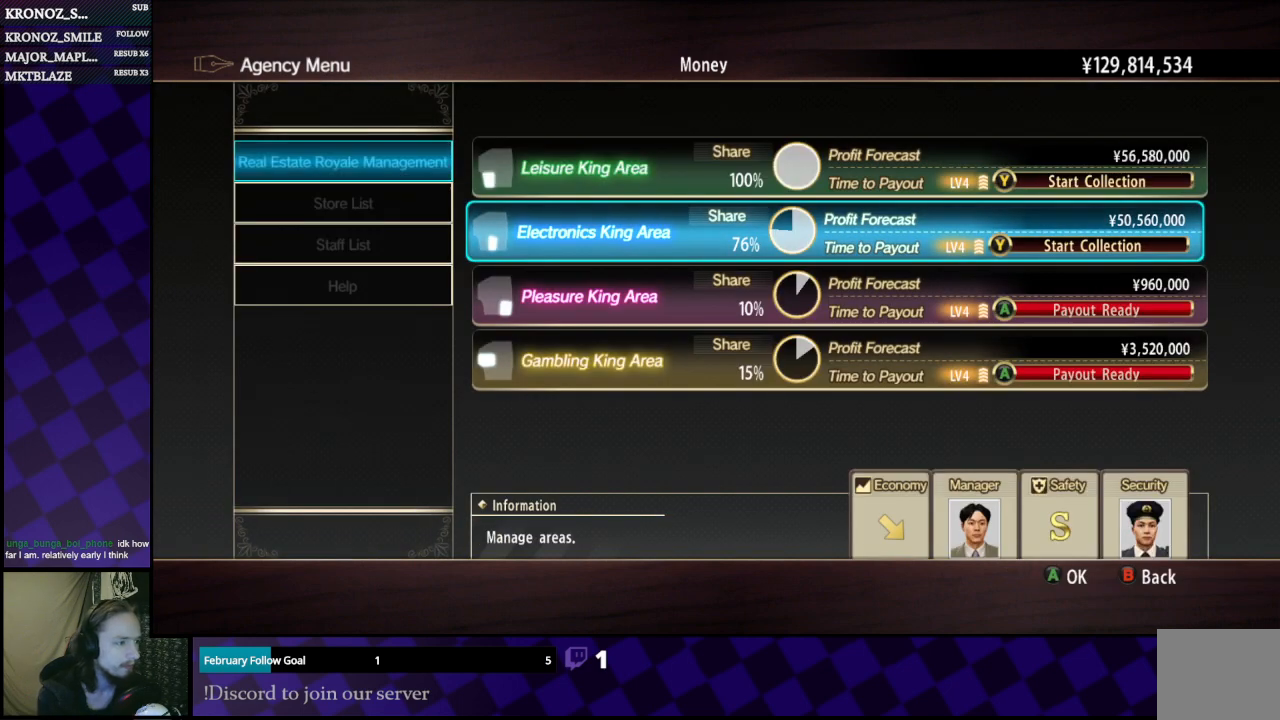
{"buttons": [], "left_stick": "center", "right_stick": "center", "events": [[133, "A", "down"], [333, "A", "up"]]}
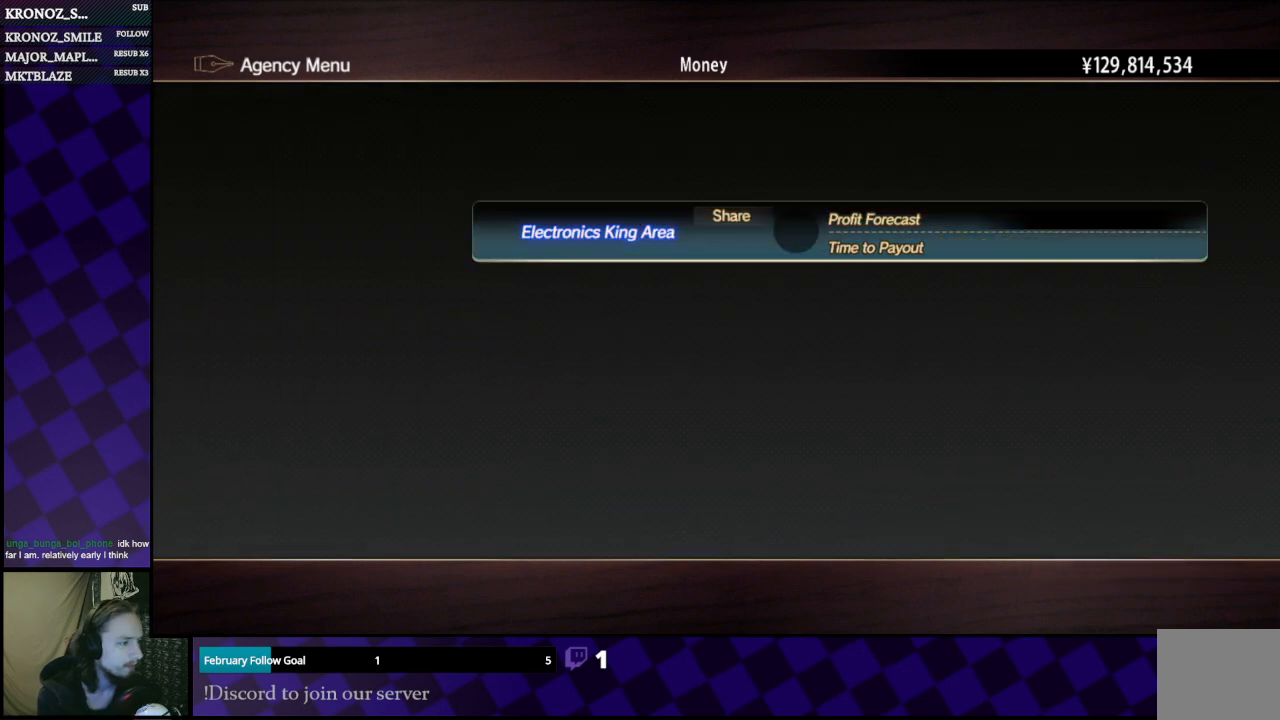
{"buttons": [], "left_stick": "center", "right_stick": "center", "events": []}
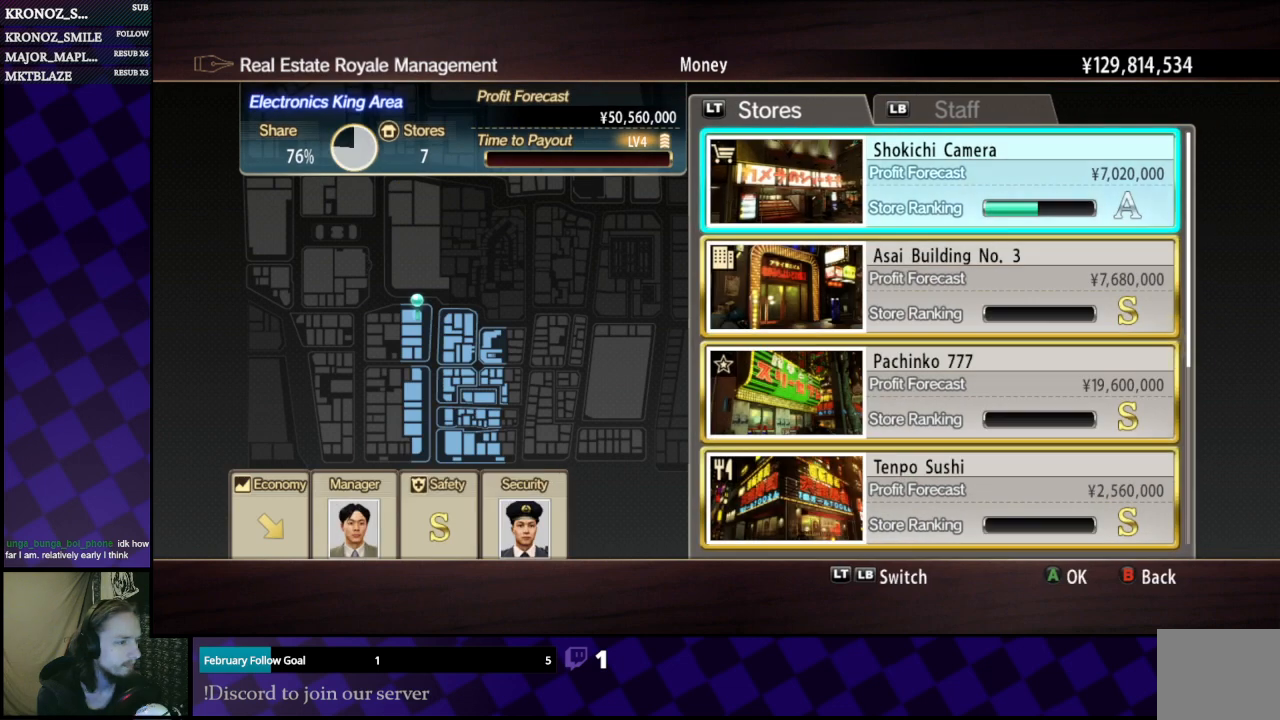
{"buttons": [], "left_stick": "center", "right_stick": "center", "events": [[167, "B", "down"], [300, "B", "up"]]}
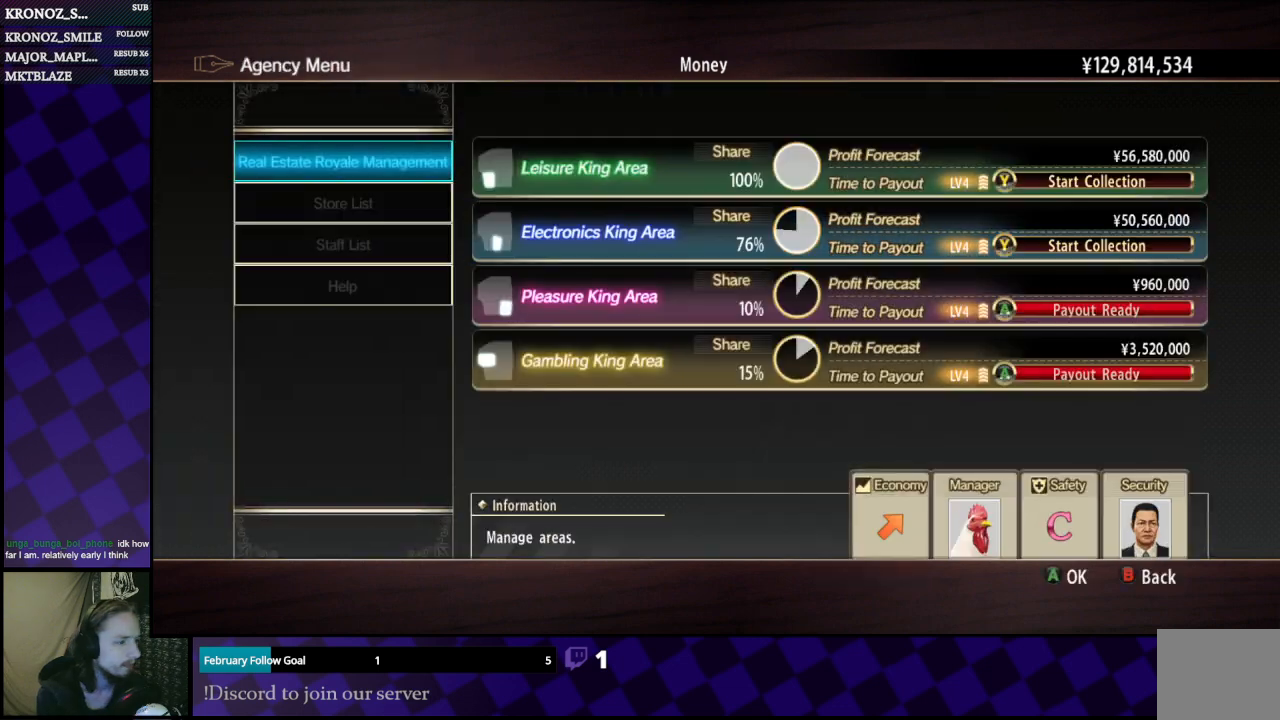
{"buttons": ["A"], "left_stick": "center", "right_stick": "center", "events": [[67, "DPAD_DOWN", "down"], [200, "DPAD_DOWN", "up"], [400, "A", "down"]]}
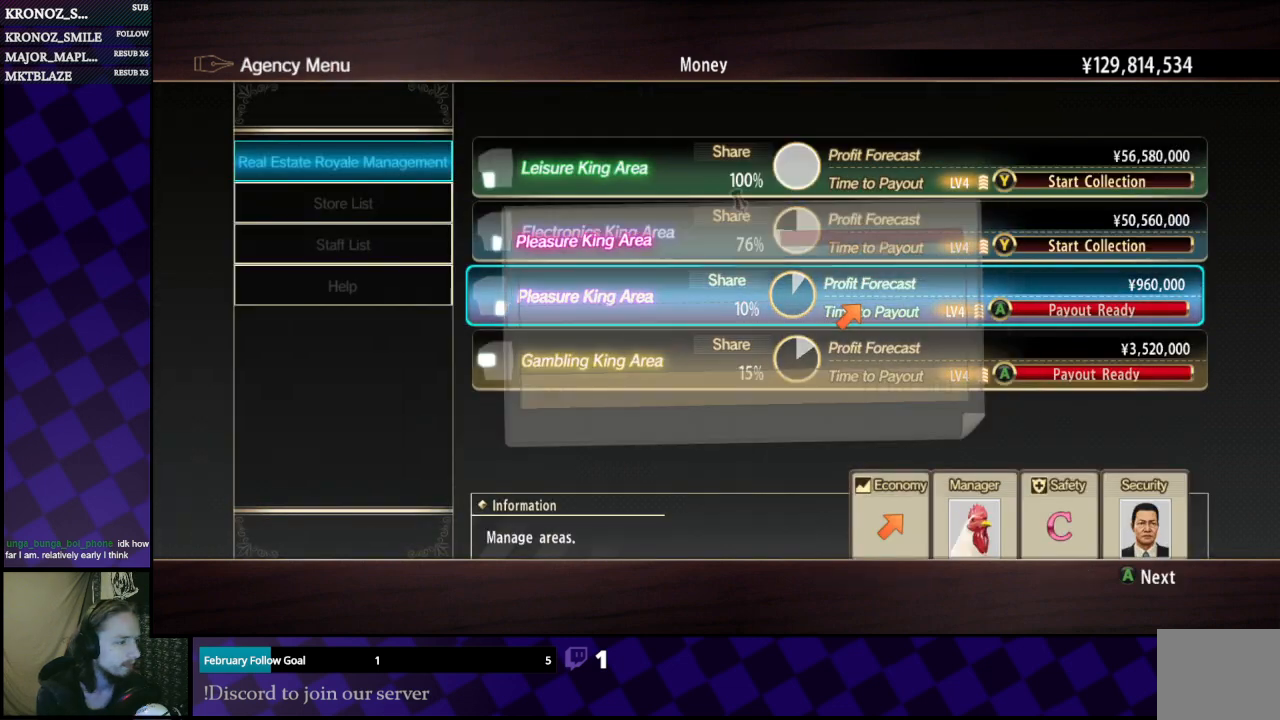
{"buttons": ["A"], "left_stick": "center", "right_stick": "center", "events": []}
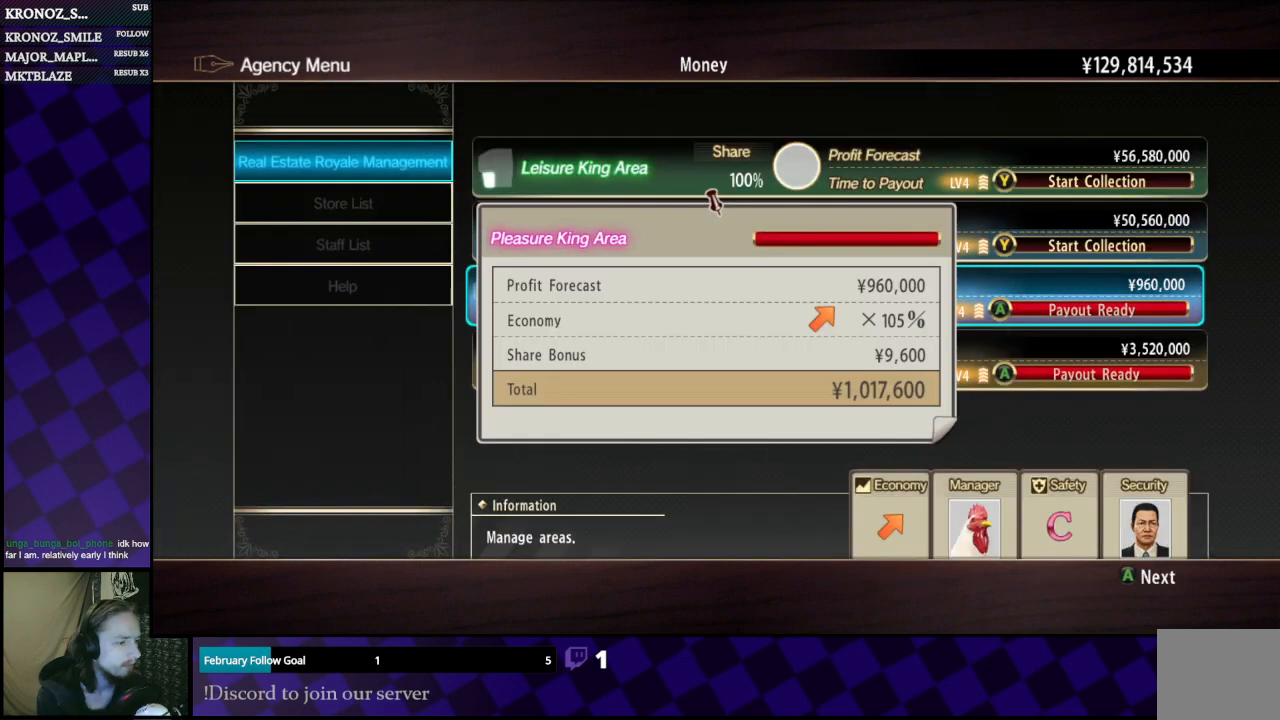
{"buttons": ["A"], "left_stick": "center", "right_stick": "center", "events": [[333, "A", "up"], [433, "A", "down"]]}
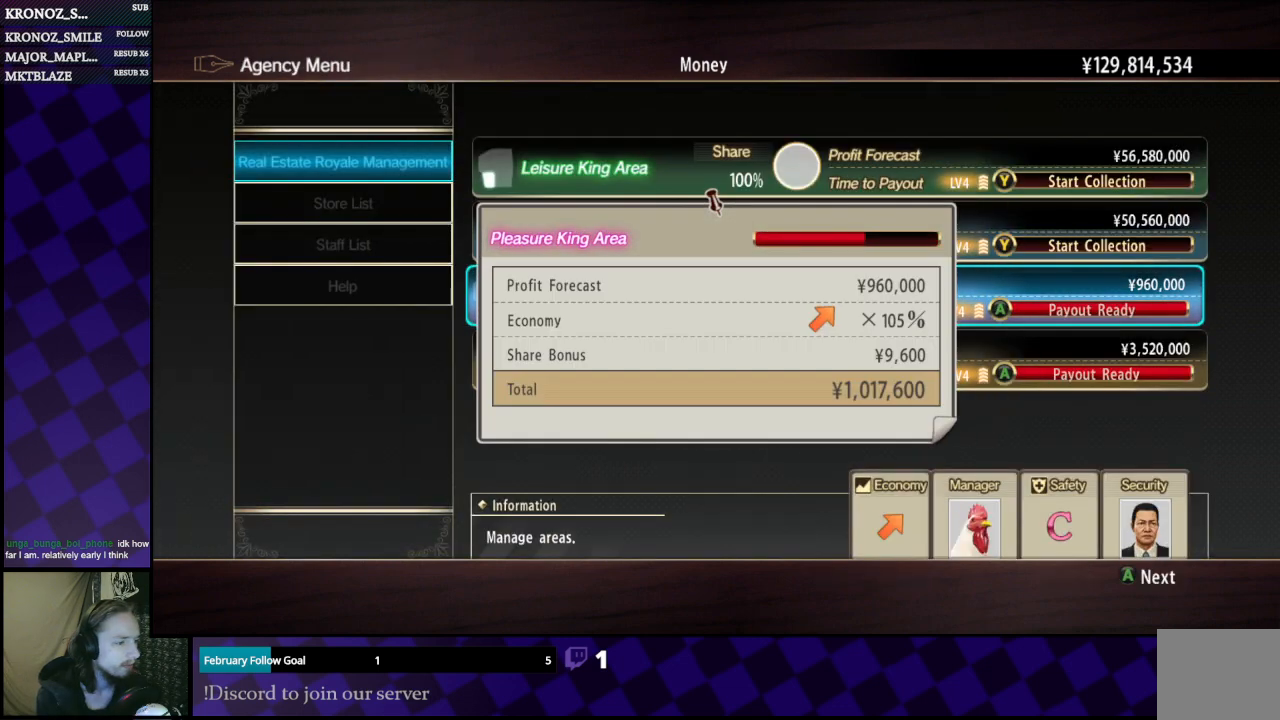
{"buttons": ["A"], "left_stick": "center", "right_stick": "center", "events": []}
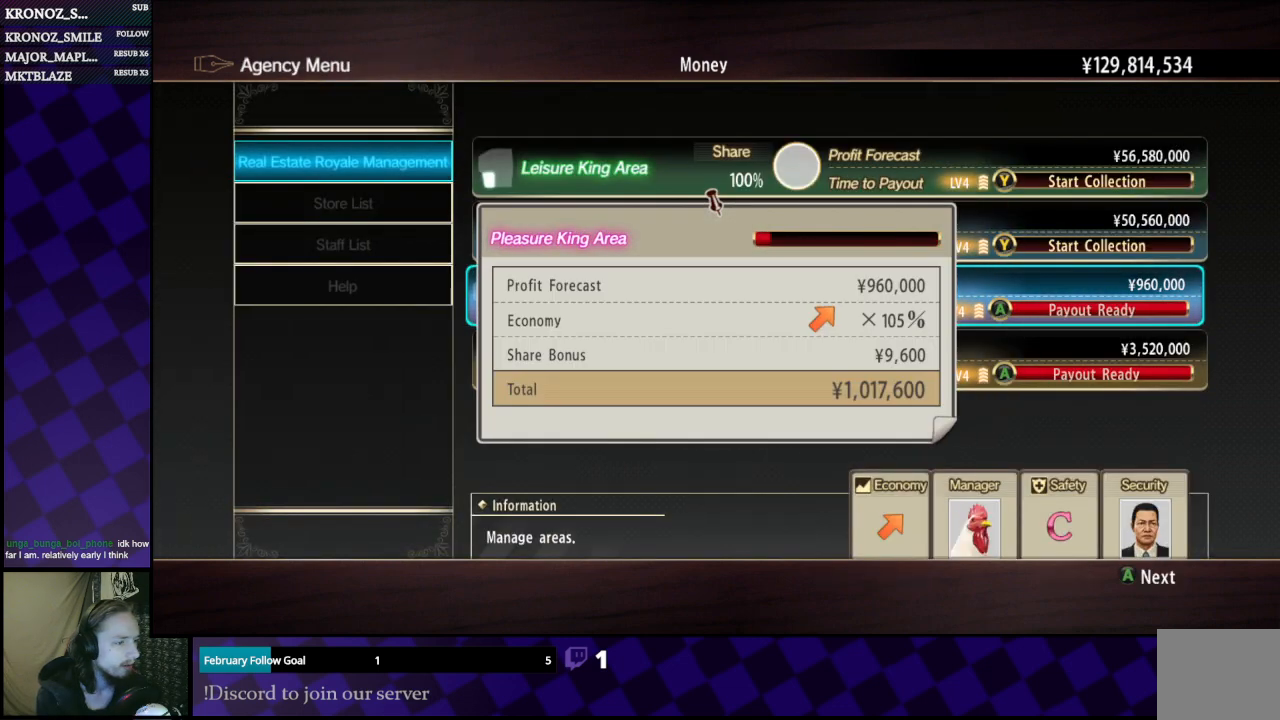
{"buttons": ["A"], "left_stick": "center", "right_stick": "center", "events": []}
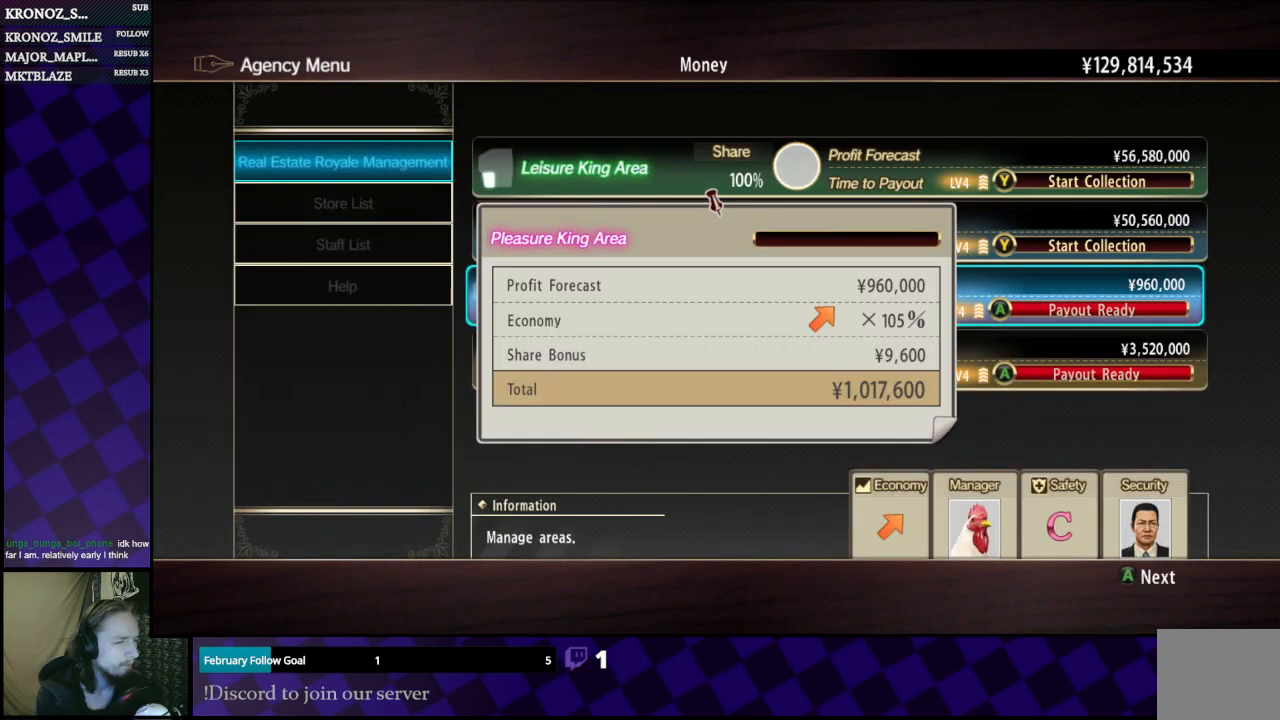
{"buttons": ["A"], "left_stick": "center", "right_stick": "center", "events": [[333, "A", "up"], [467, "A", "down"]]}
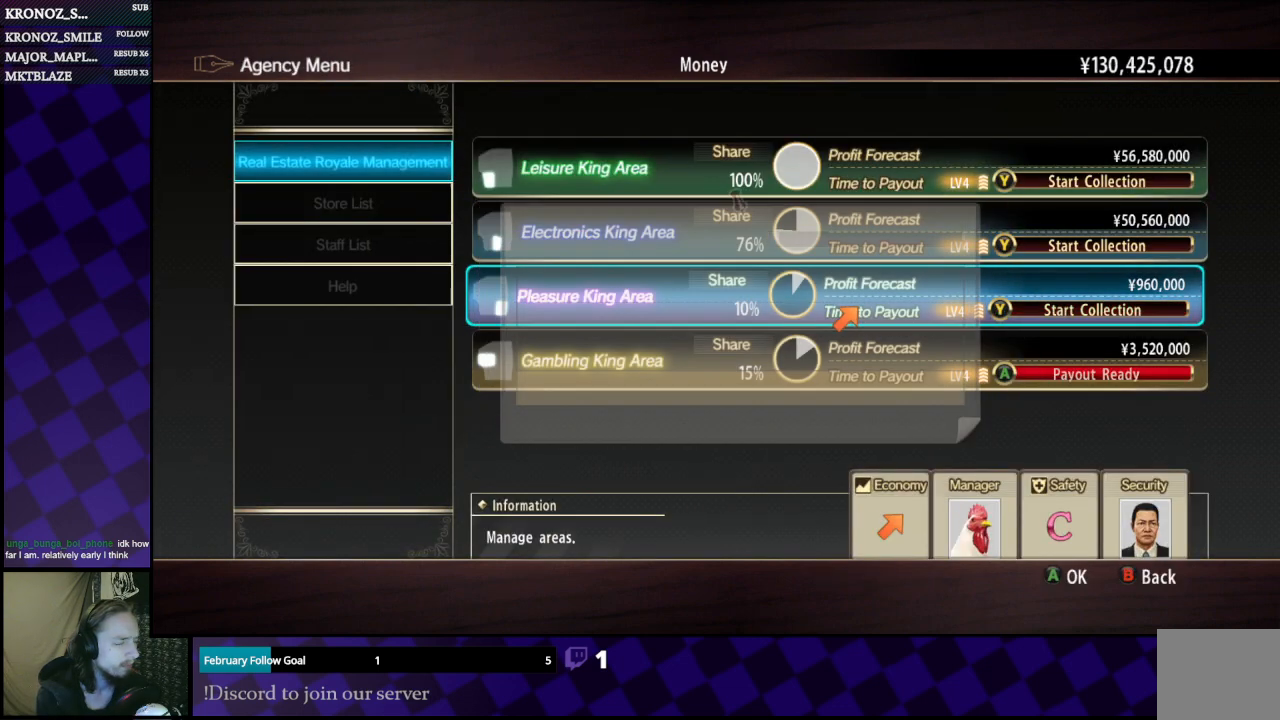
{"buttons": ["DPAD_DOWN"], "left_stick": "center", "right_stick": "center", "events": [[100, "A", "up"], [433, "DPAD_DOWN", "down"]]}
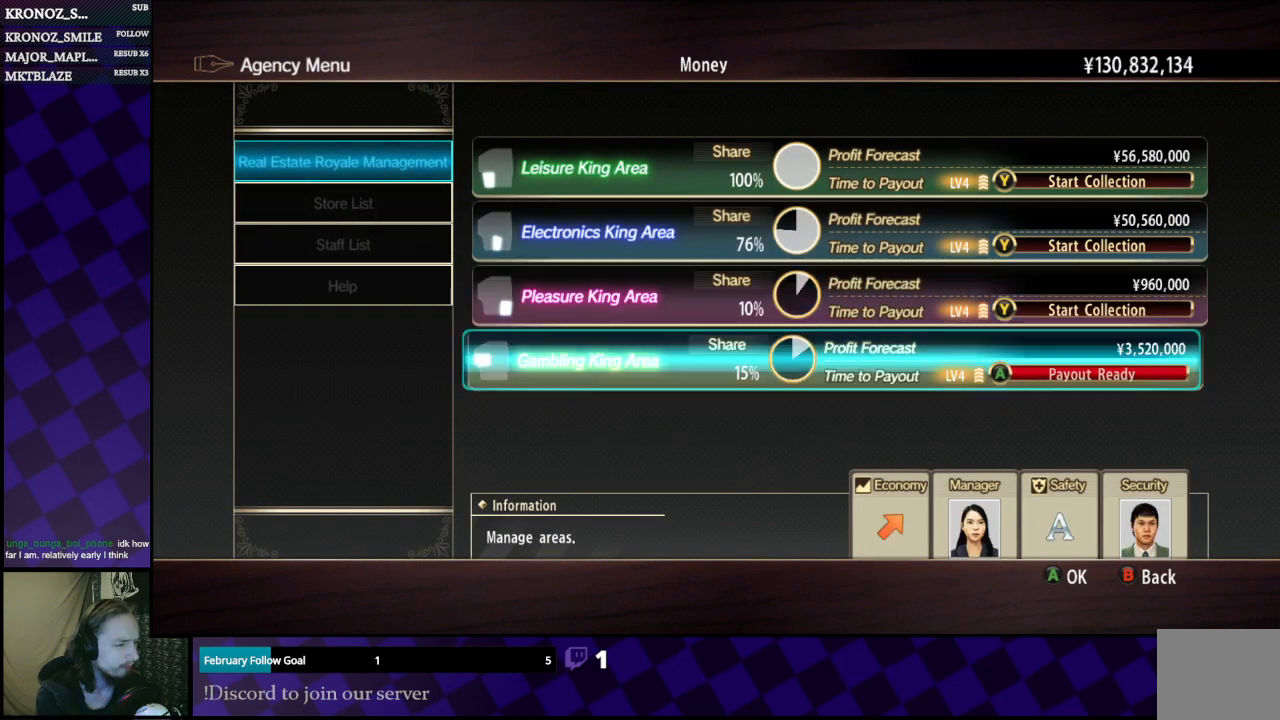
{"buttons": [], "left_stick": "center", "right_stick": "center", "events": [[67, "DPAD_DOWN", "up"], [333, "A", "down"], [433, "A", "up"]]}
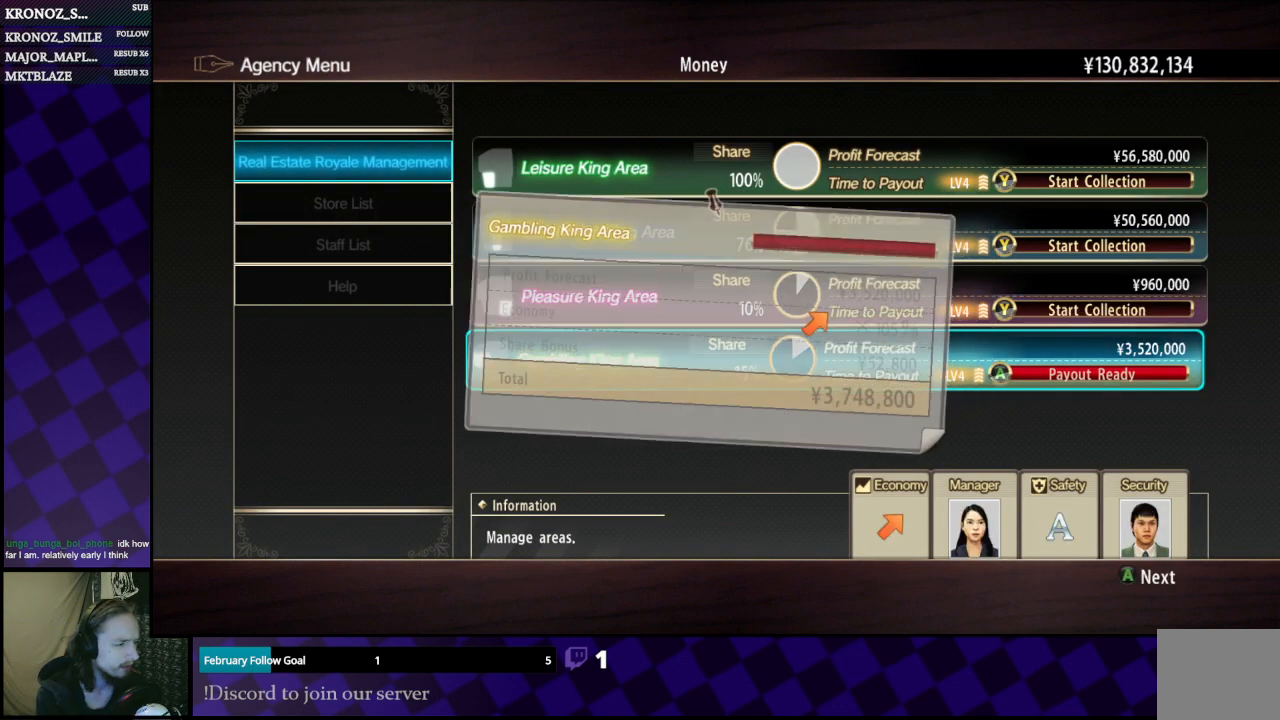
{"buttons": ["A"], "left_stick": "center", "right_stick": "center", "events": [[467, "A", "down"]]}
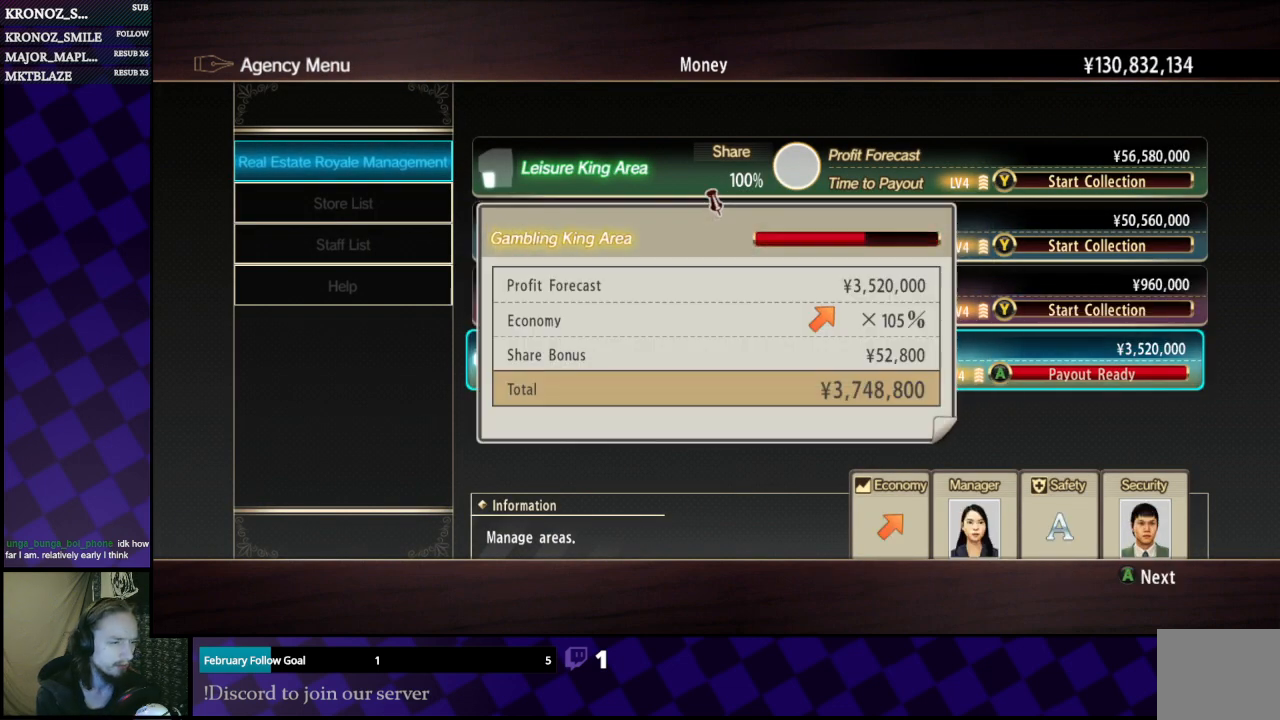
{"buttons": ["A"], "left_stick": "center", "right_stick": "center", "events": [[100, "A", "up"], [500, "A", "down"]]}
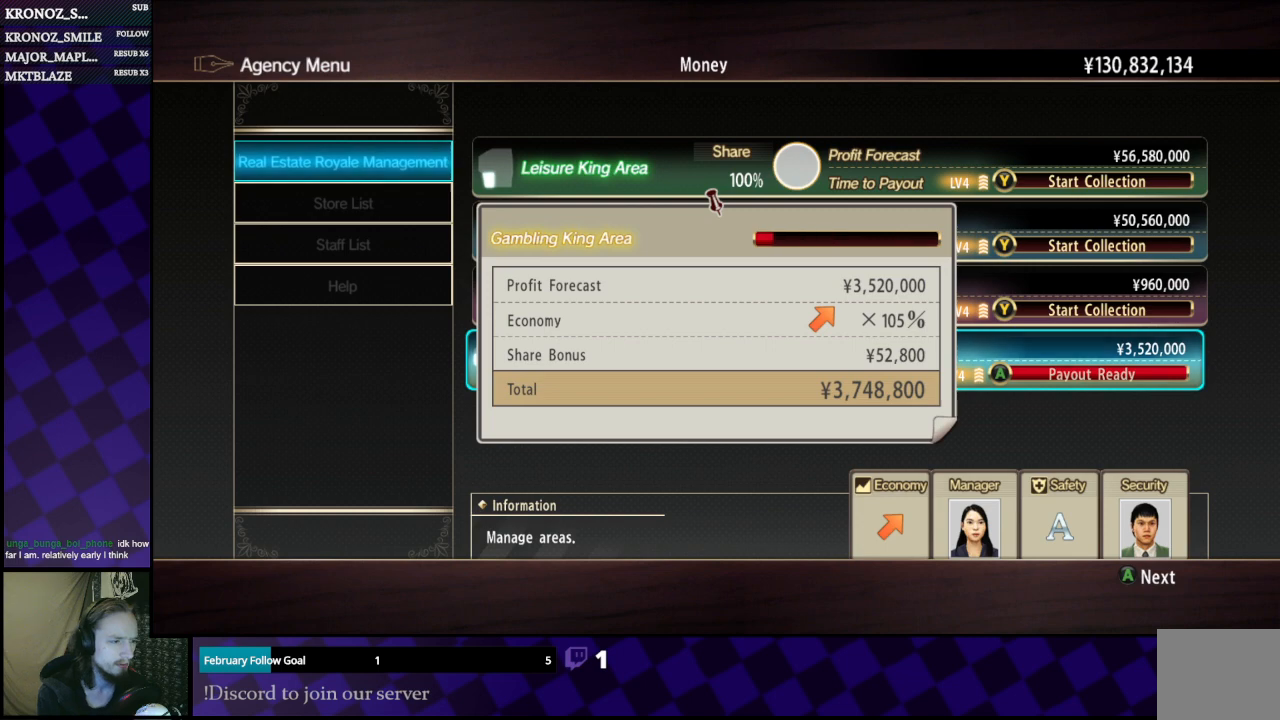
{"buttons": [], "left_stick": "center", "right_stick": "center", "events": [[133, "A", "up"]]}
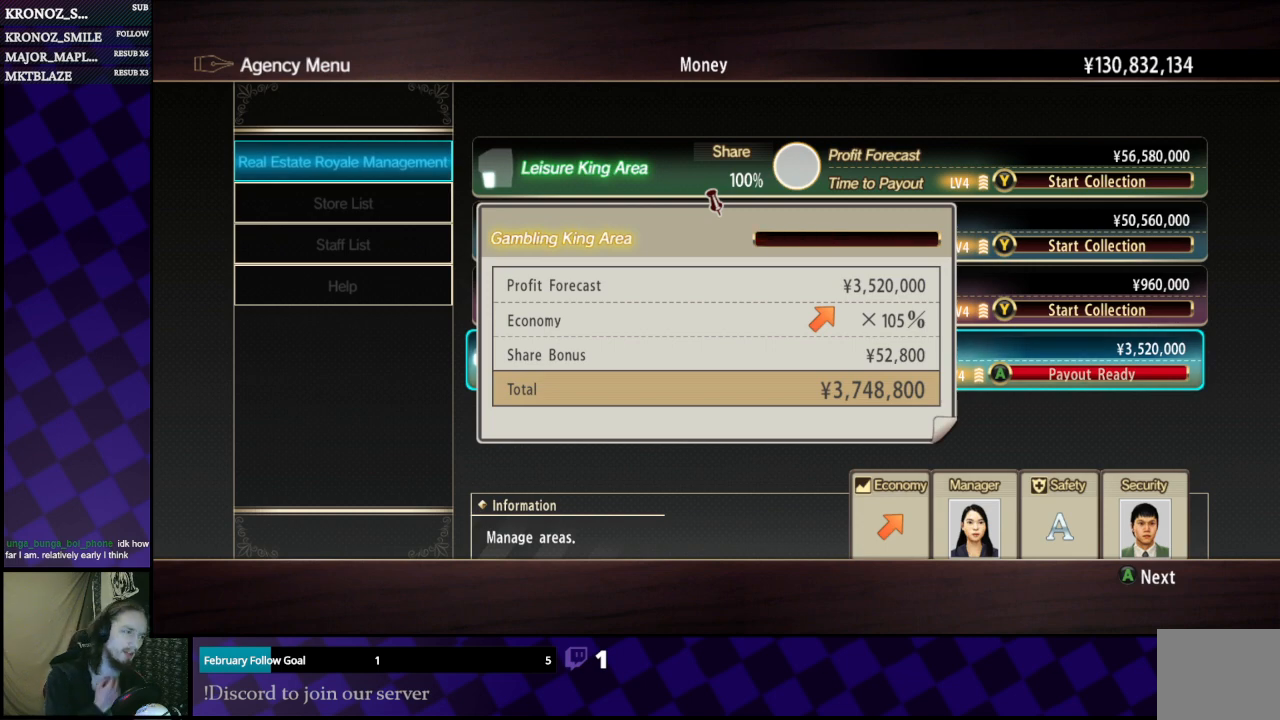
{"buttons": [], "left_stick": "center", "right_stick": "center", "events": []}
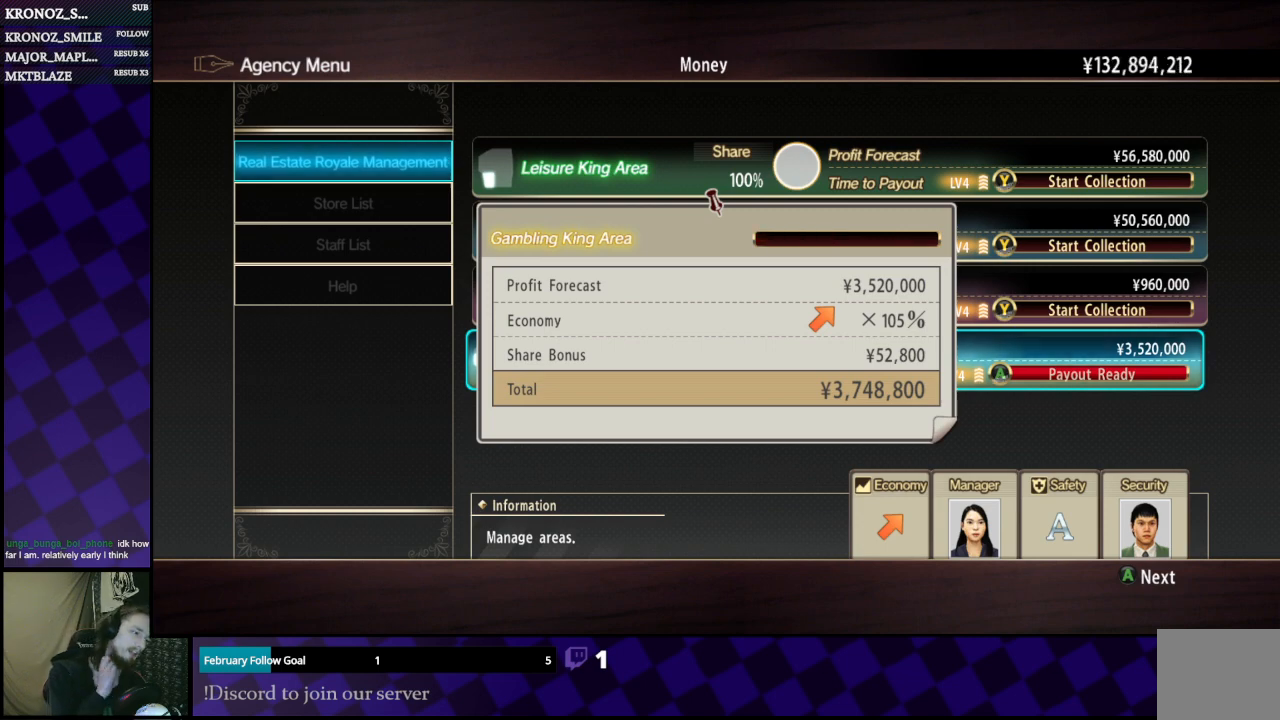
{"buttons": [], "left_stick": "center", "right_stick": "center", "events": [[233, "A", "down"], [333, "A", "up"]]}
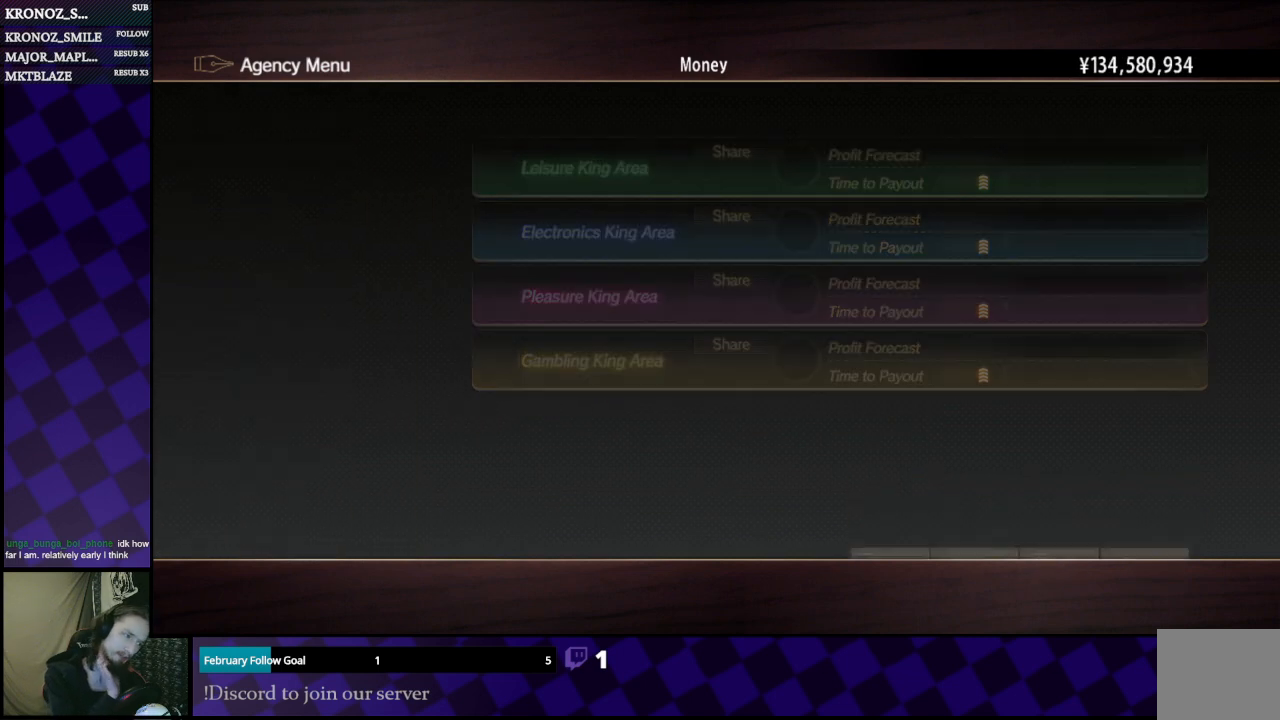
{"buttons": [], "left_stick": "center", "right_stick": "center", "events": []}
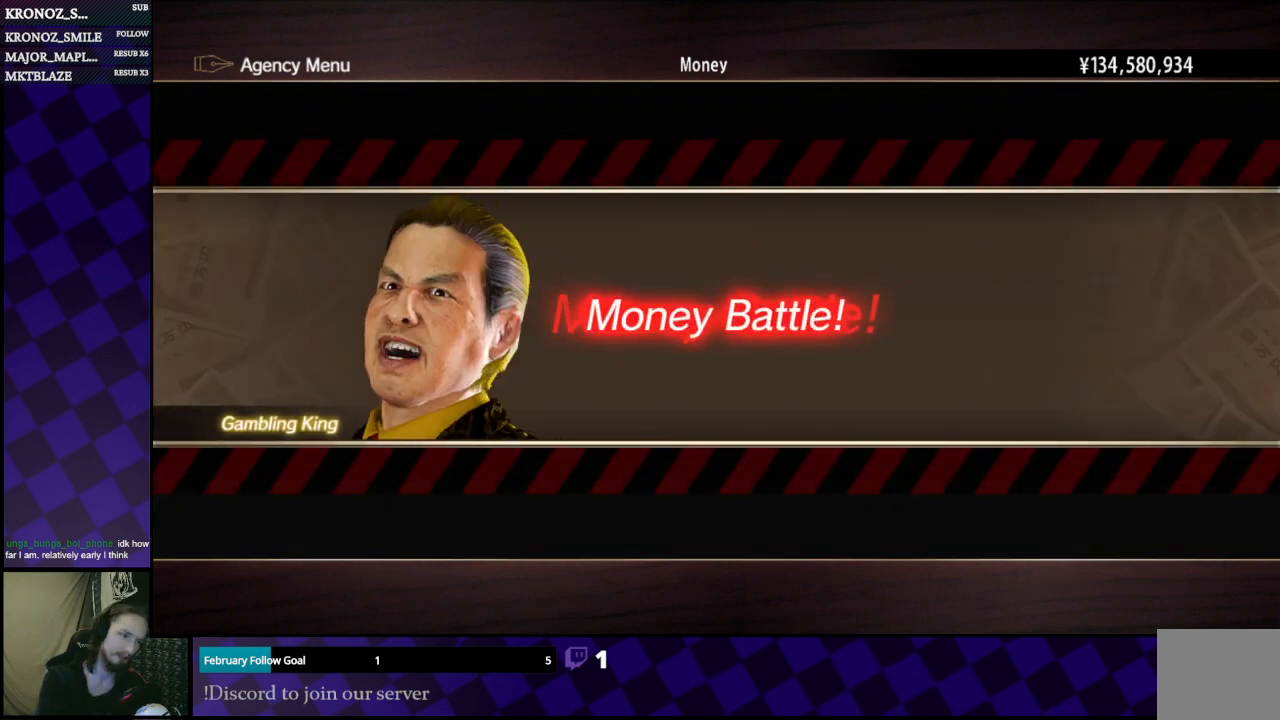
{"buttons": [], "left_stick": "center", "right_stick": "center", "events": []}
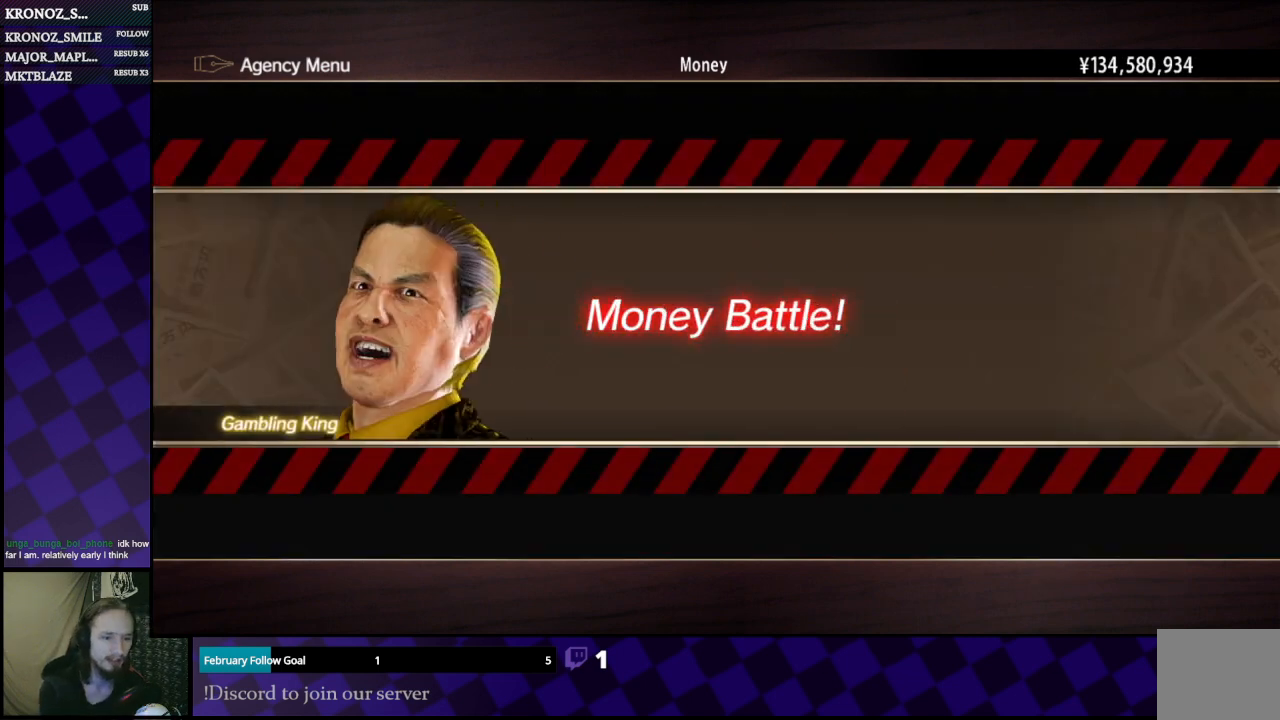
{"buttons": [], "left_stick": "center", "right_stick": "center", "events": [[167, "A", "down"], [333, "A", "up"]]}
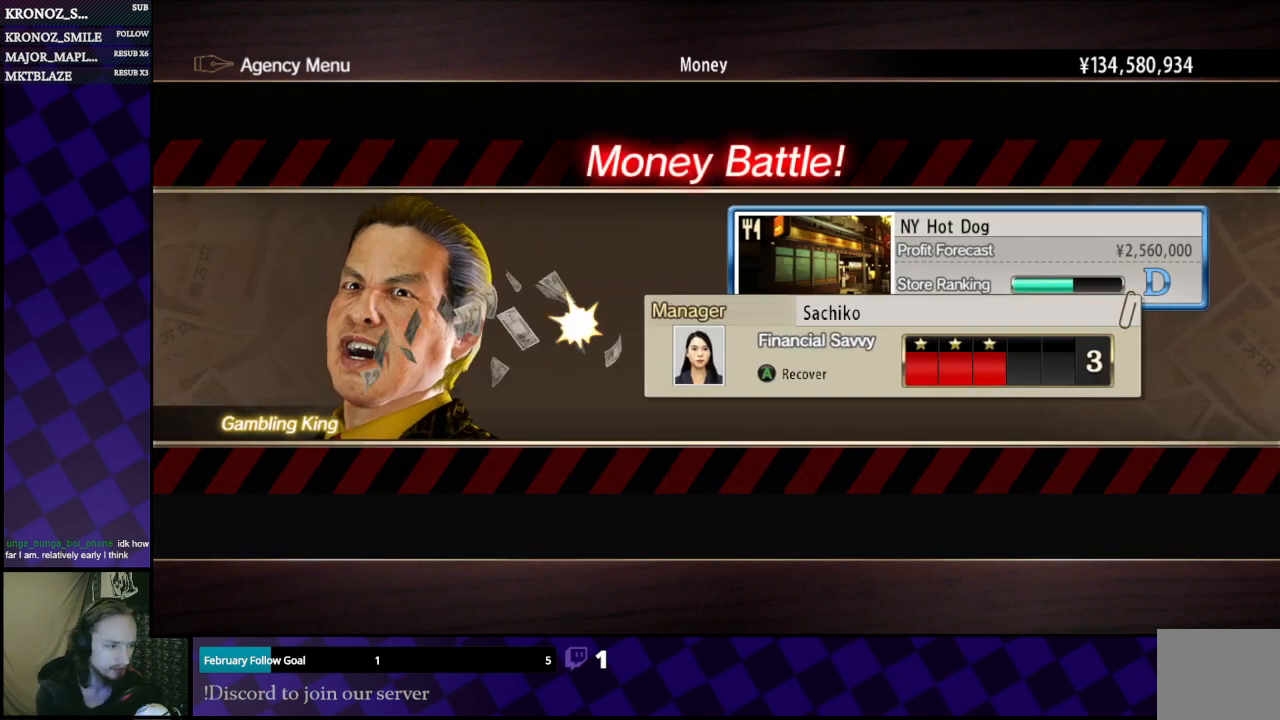
{"buttons": ["A"], "left_stick": "center", "right_stick": "center", "events": [[500, "A", "down"]]}
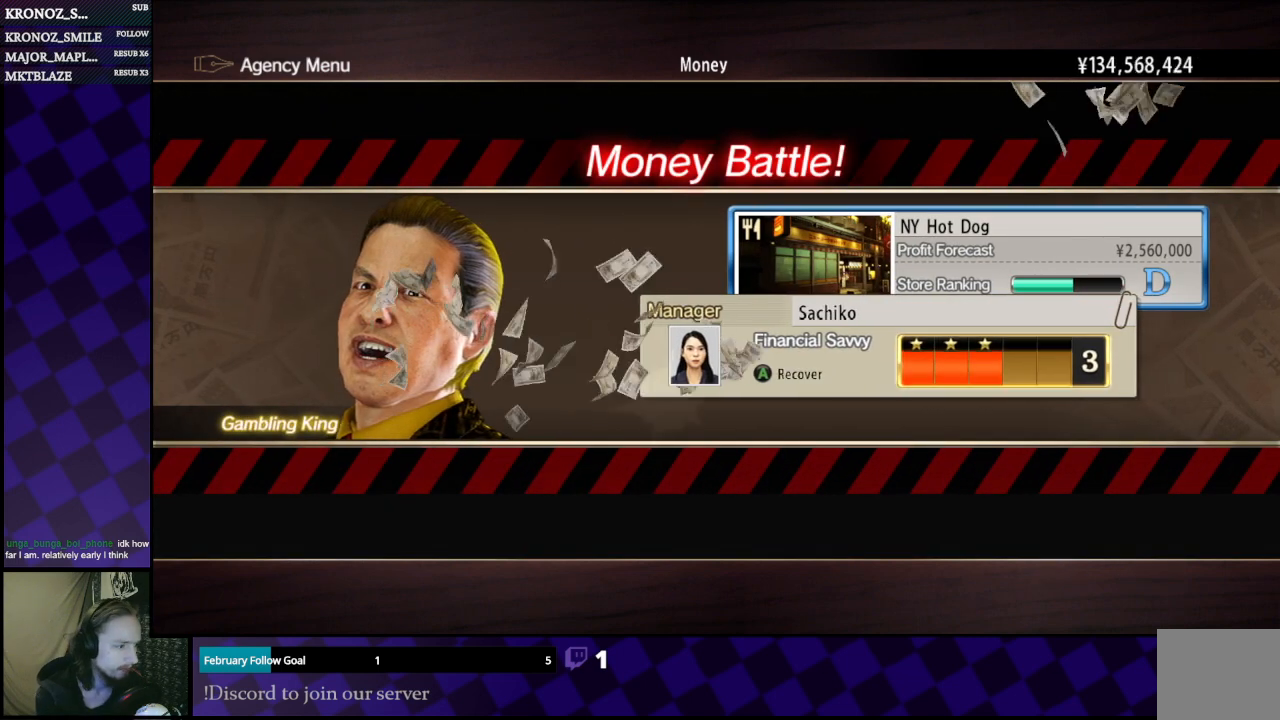
{"buttons": [], "left_stick": "center", "right_stick": "center", "events": [[67, "A", "up"], [167, "A", "down"], [233, "A", "up"], [267, "A", "down"], [333, "A", "up"], [433, "A", "down"], [500, "A", "up"]]}
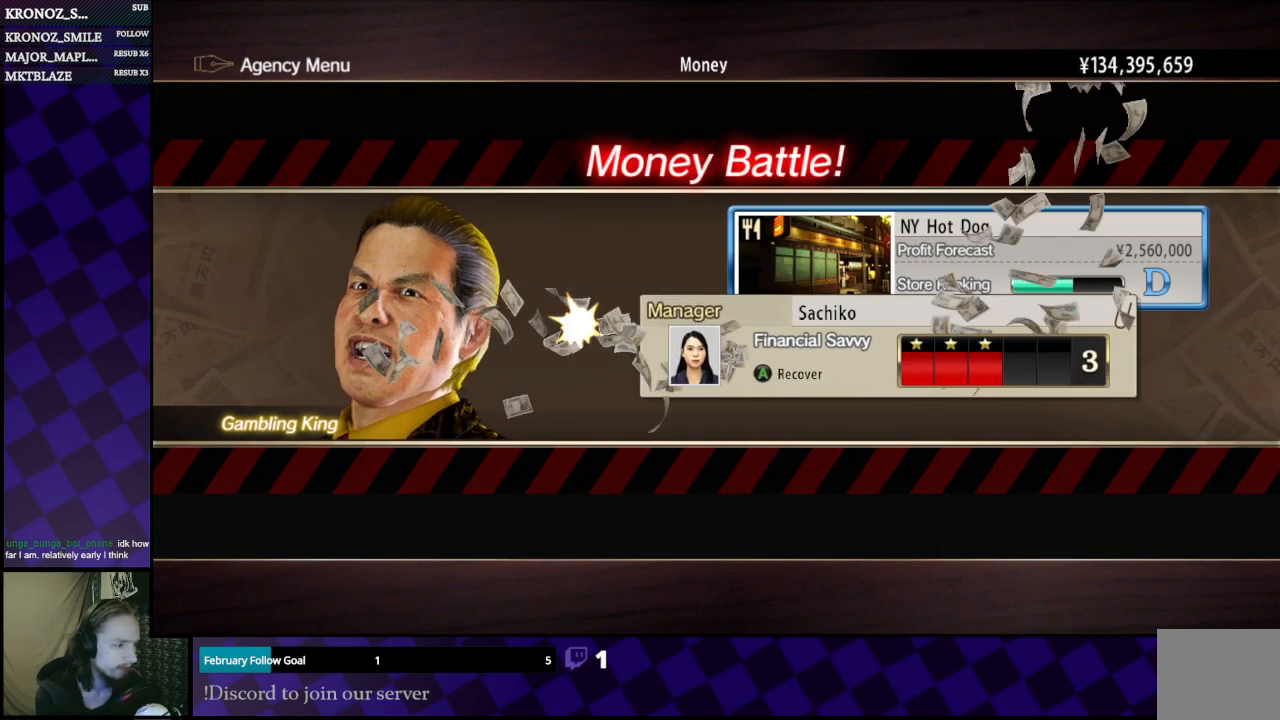
{"buttons": [], "left_stick": "center", "right_stick": "center", "events": [[100, "A", "down"], [133, "A", "up"], [200, "A", "down"], [267, "A", "up"], [333, "A", "down"], [367, "A", "up"]]}